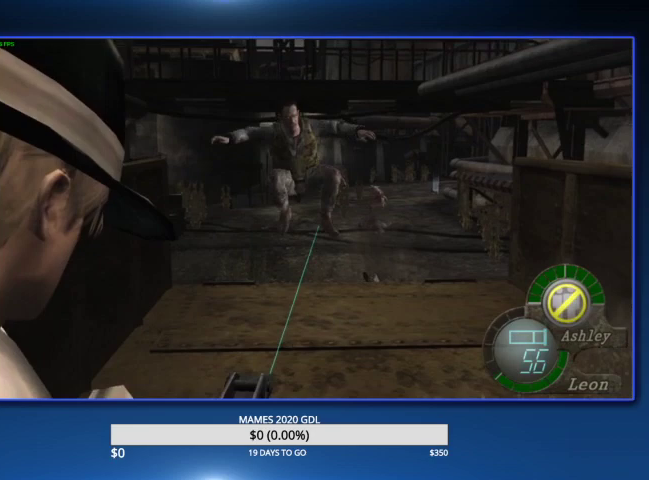
Gameplay with a controller (PlayStation layout); each line is a JSON object with the inputs held at the frame after it. "events" lists button and stick changes between this image and that frame as [ms after this image, input, new state], when the widget could be followed in between. Not read: TOUCHPAD.
{"buttons": ["L2"], "left_stick": "center", "right_stick": "center"}
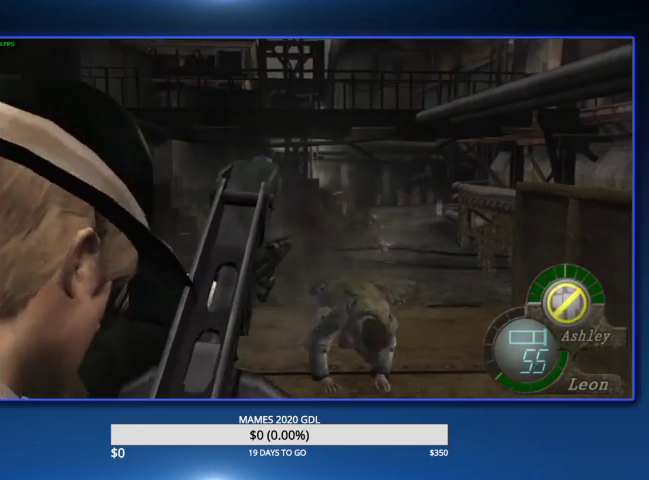
{"buttons": ["L2"], "left_stick": "center", "right_stick": "center"}
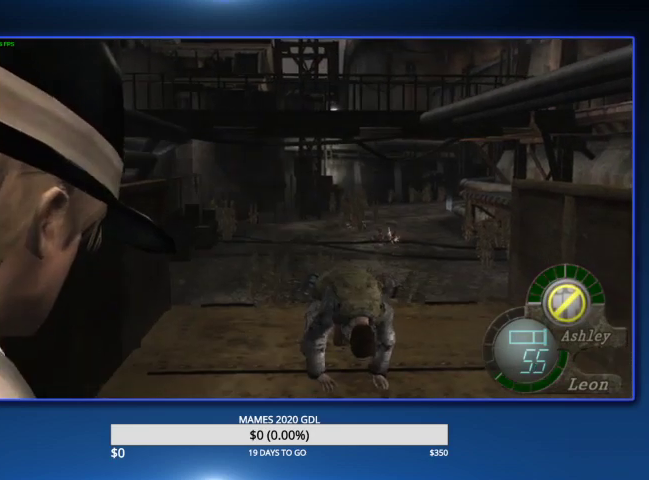
{"buttons": ["L2", "R2"], "left_stick": "center", "right_stick": "center", "events": [[267, "R2", "down"]]}
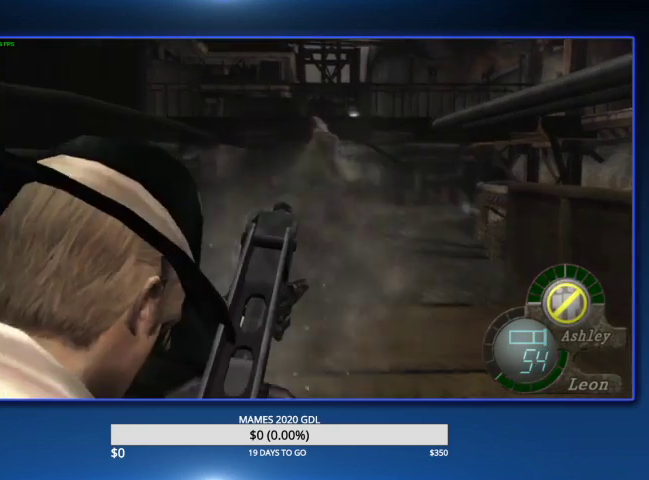
{"buttons": ["L2"], "left_stick": "center", "right_stick": "center", "events": [[100, "R2", "up"]]}
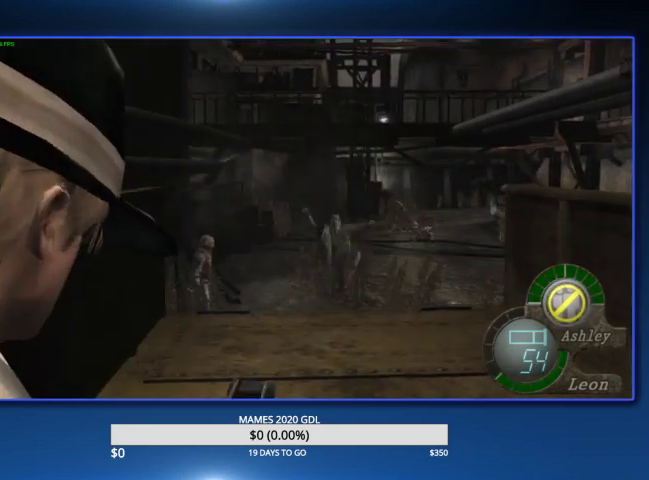
{"buttons": [], "left_stick": "up-right", "right_stick": "center"}
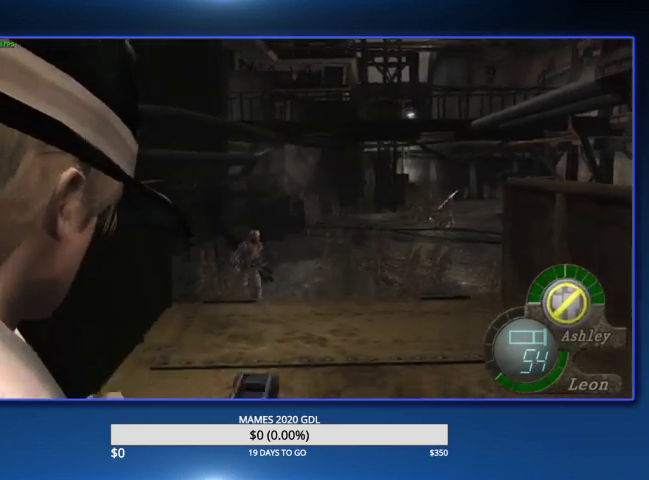
{"buttons": [], "left_stick": "up", "right_stick": "center"}
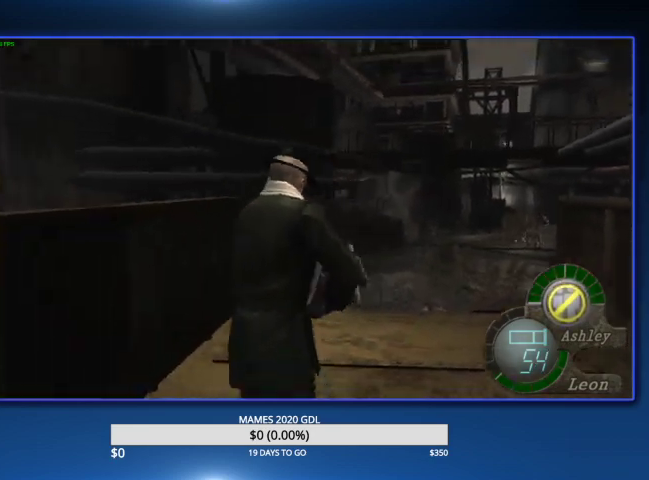
{"buttons": ["L2", "DPAD_DOWN", "DPAD_RIGHT"], "left_stick": "center", "right_stick": "down", "events": [[267, "L2", "down"], [267, "left_stick", "center"], [367, "DPAD_DOWN", "down"], [367, "right_stick", "down"], [500, "DPAD_RIGHT", "down"]]}
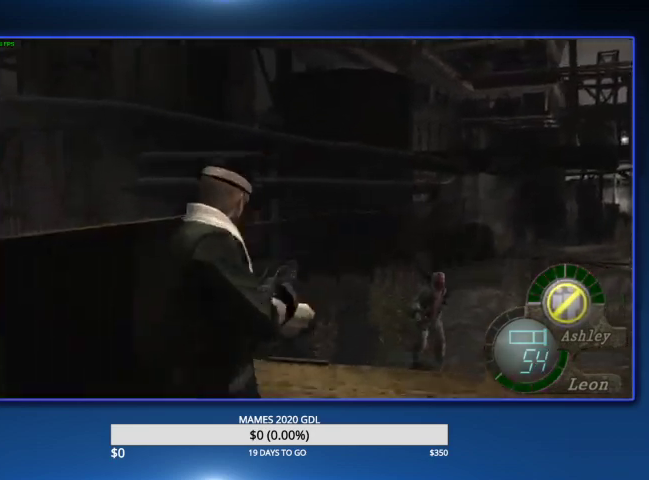
{"buttons": ["L2"], "left_stick": "center", "right_stick": "center", "events": [[100, "right_stick", "down-right"], [200, "R2", "down"], [233, "DPAD_DOWN", "up"], [267, "right_stick", "center"], [300, "DPAD_RIGHT", "up"], [367, "R2", "up"]]}
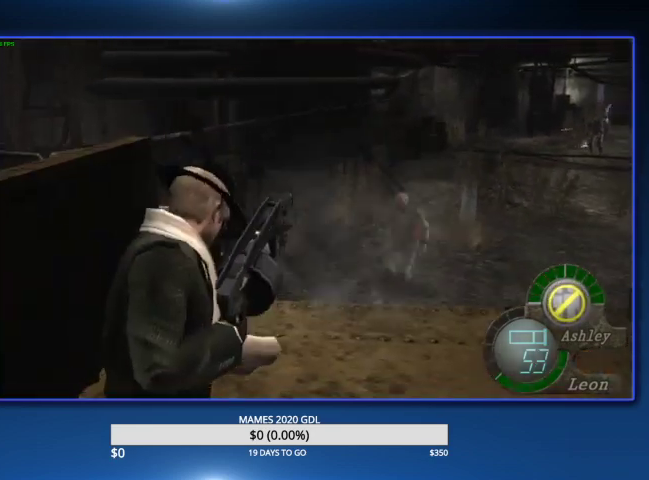
{"buttons": [], "left_stick": "up", "right_stick": "center", "events": [[300, "L2", "up"], [367, "left_stick", "up"]]}
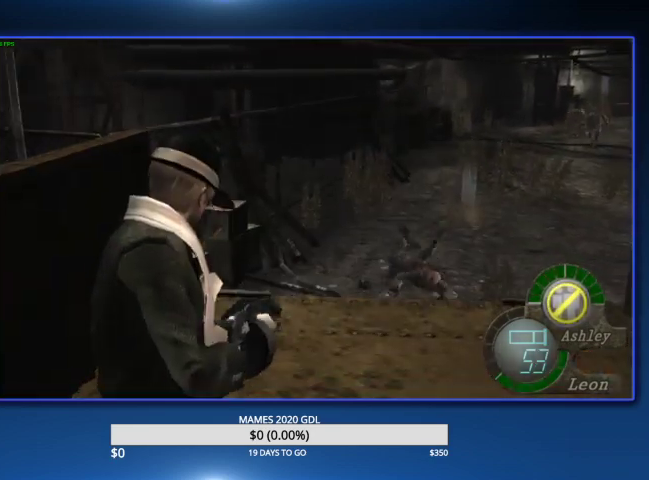
{"buttons": [], "left_stick": "up", "right_stick": "center"}
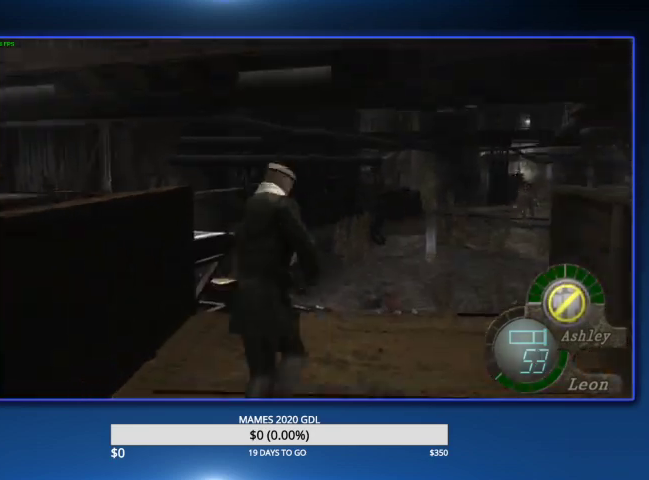
{"buttons": [], "left_stick": "up", "right_stick": "center"}
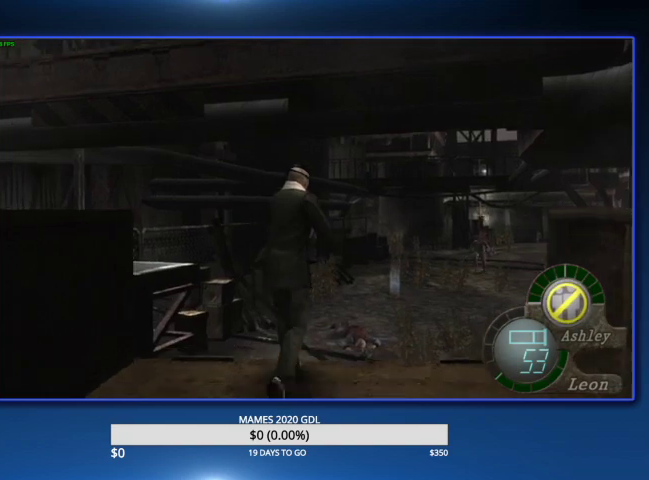
{"buttons": ["L2", "DPAD_DOWN"], "left_stick": "center", "right_stick": "down-left", "events": [[133, "L2", "down"], [167, "left_stick", "center"], [200, "right_stick", "down"], [333, "DPAD_DOWN", "down"], [367, "right_stick", "down-left"]]}
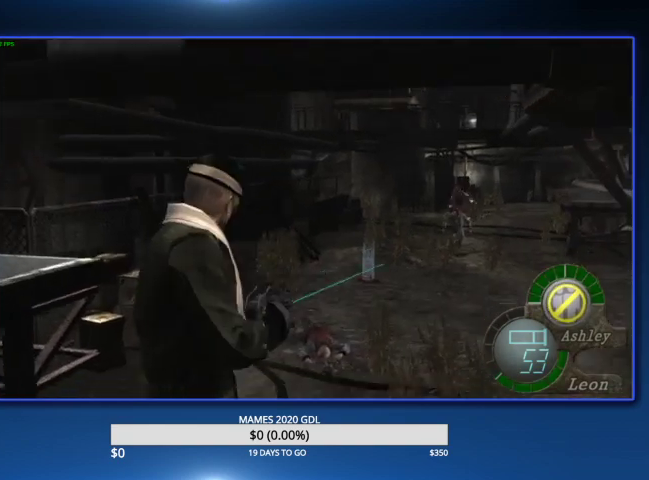
{"buttons": ["L2"], "left_stick": "center", "right_stick": "center", "events": [[100, "DPAD_DOWN", "up"], [100, "right_stick", "center"], [233, "right_stick", "left"], [367, "R2", "down"], [400, "right_stick", "center"], [500, "R2", "up"]]}
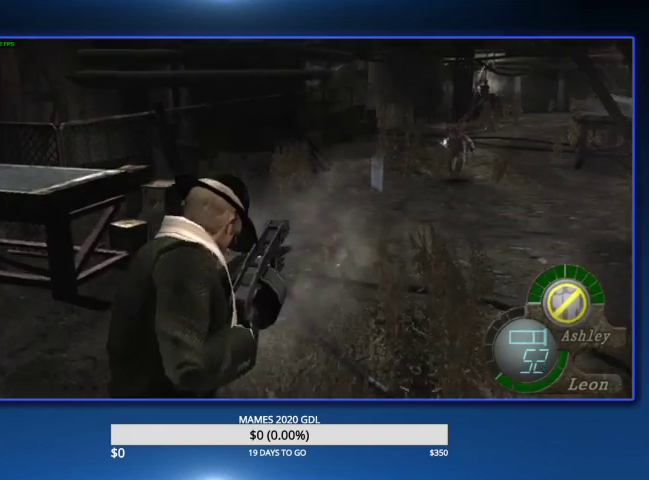
{"buttons": ["L2"], "left_stick": "center", "right_stick": "up-left", "events": [[367, "right_stick", "up"], [500, "right_stick", "up-left"]]}
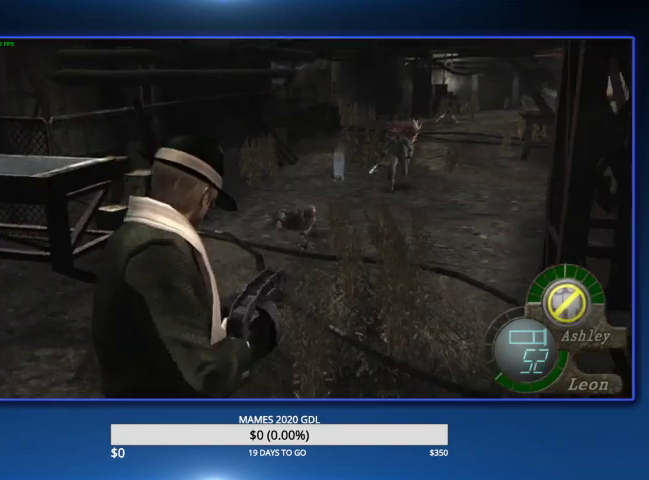
{"buttons": ["L2"], "left_stick": "center", "right_stick": "up-left", "events": [[167, "right_stick", "center"], [367, "right_stick", "up-left"]]}
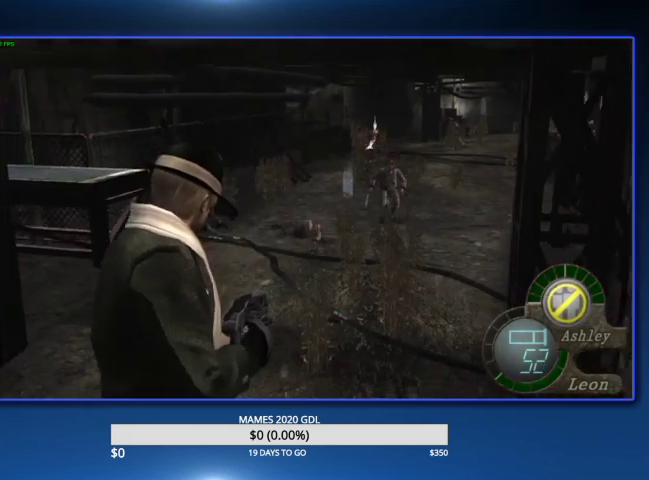
{"buttons": ["L2"], "left_stick": "center", "right_stick": "center", "events": [[133, "right_stick", "center"], [300, "right_stick", "up-left"], [467, "right_stick", "center"]]}
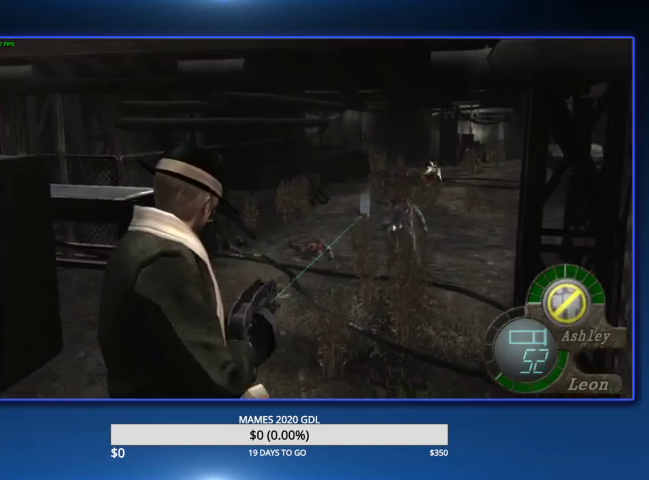
{"buttons": ["L2", "R2"], "left_stick": "center", "right_stick": "center", "events": [[167, "right_stick", "right"], [433, "R2", "down"], [433, "right_stick", "center"]]}
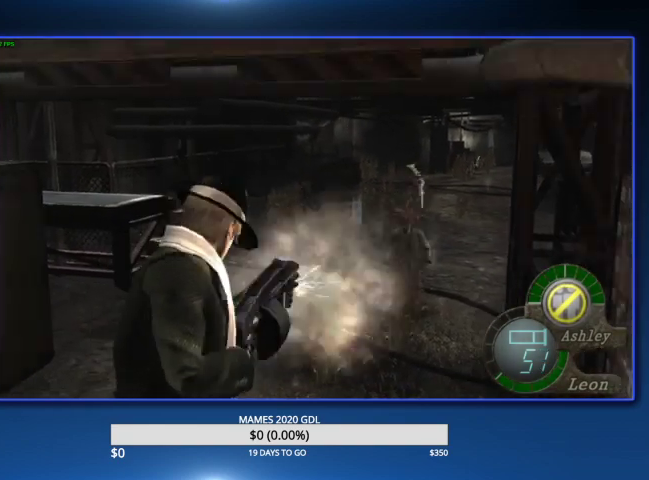
{"buttons": ["L2"], "left_stick": "center", "right_stick": "center", "events": [[67, "R2", "up"]]}
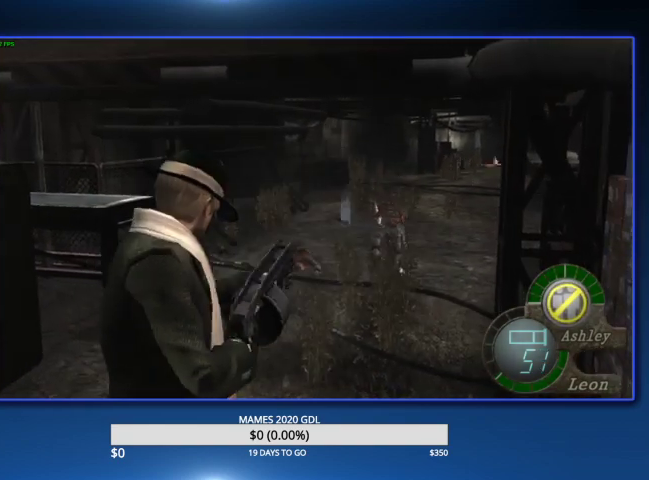
{"buttons": ["L2"], "left_stick": "center", "right_stick": "center"}
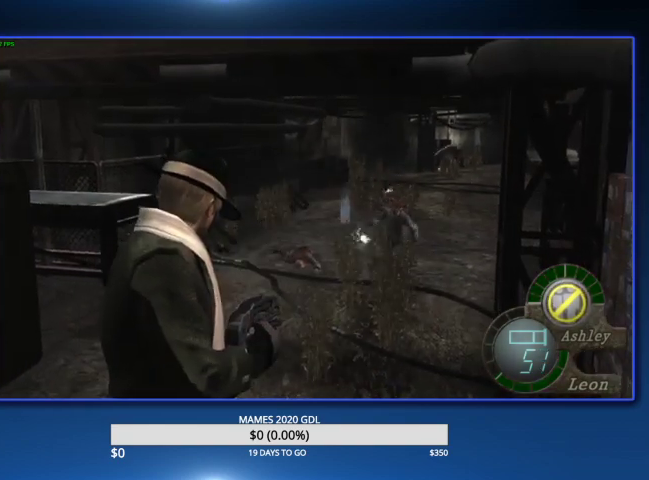
{"buttons": ["L2"], "left_stick": "center", "right_stick": "center"}
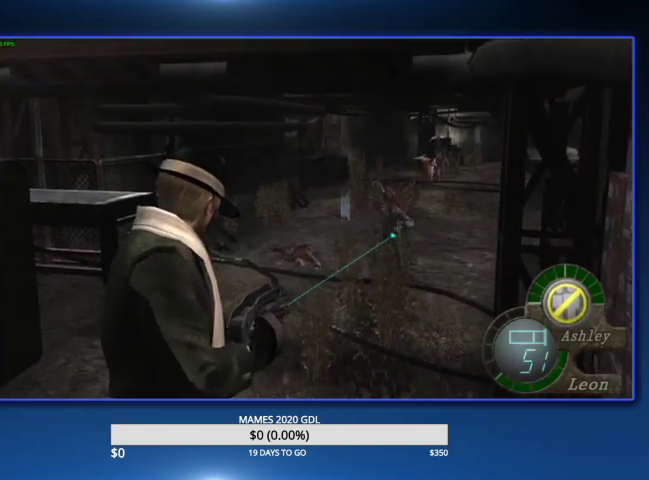
{"buttons": ["DPAD_DOWN"], "left_stick": "center", "right_stick": "center", "events": [[267, "L2", "up"], [400, "DPAD_DOWN", "down"]]}
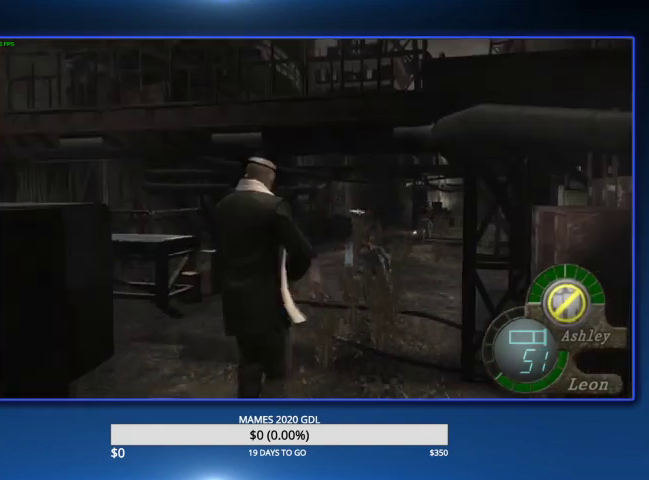
{"buttons": ["DPAD_DOWN"], "left_stick": "center", "right_stick": "center"}
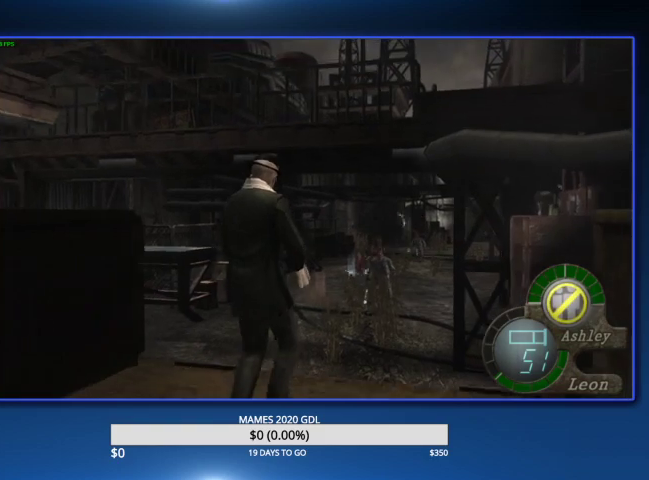
{"buttons": ["DPAD_UP"], "left_stick": "center", "right_stick": "center", "events": [[267, "DPAD_DOWN", "up"], [300, "DPAD_UP", "down"]]}